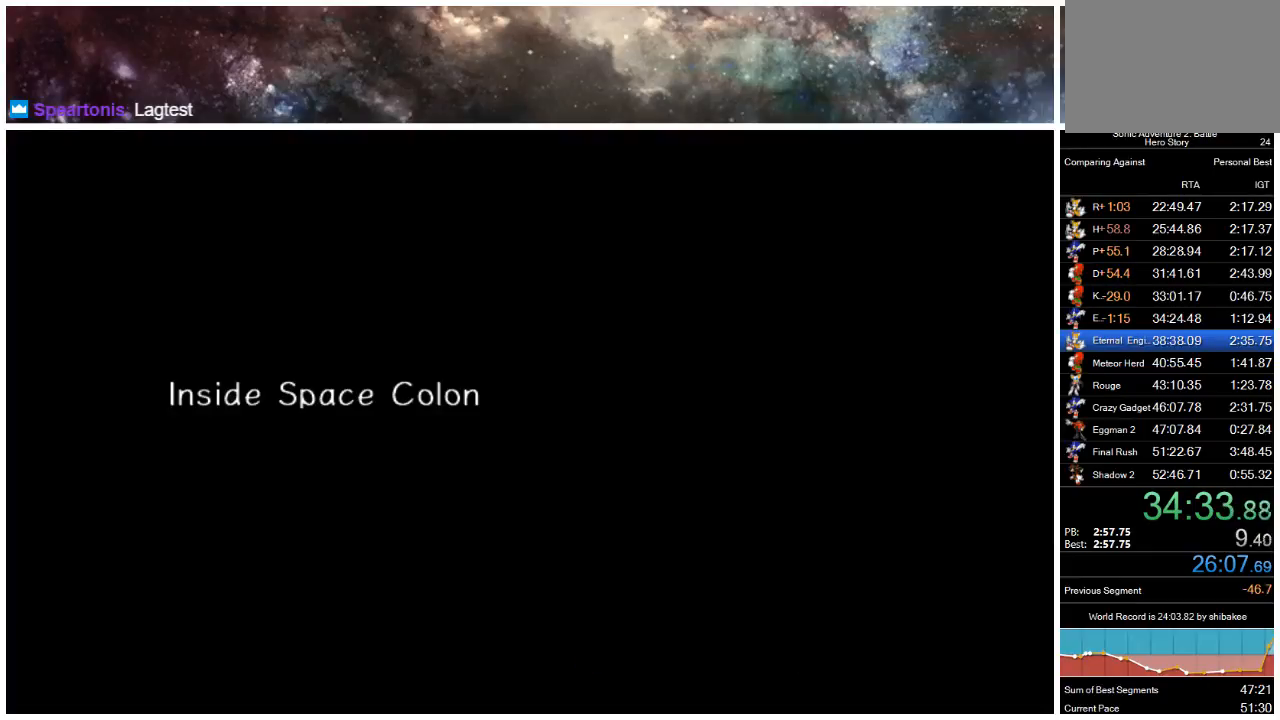
Gameplay with a controller (Xbox layout); each line is a JSON object with the inputs held at the frame after it. "events" lists button and stick changes between this image and that frame as [ms after this image, input, new state], when the widget could be followed in between. Not read: L1 L2 R1 R2.
{"buttons": ["START"], "left_stick": "center", "right_stick": "center"}
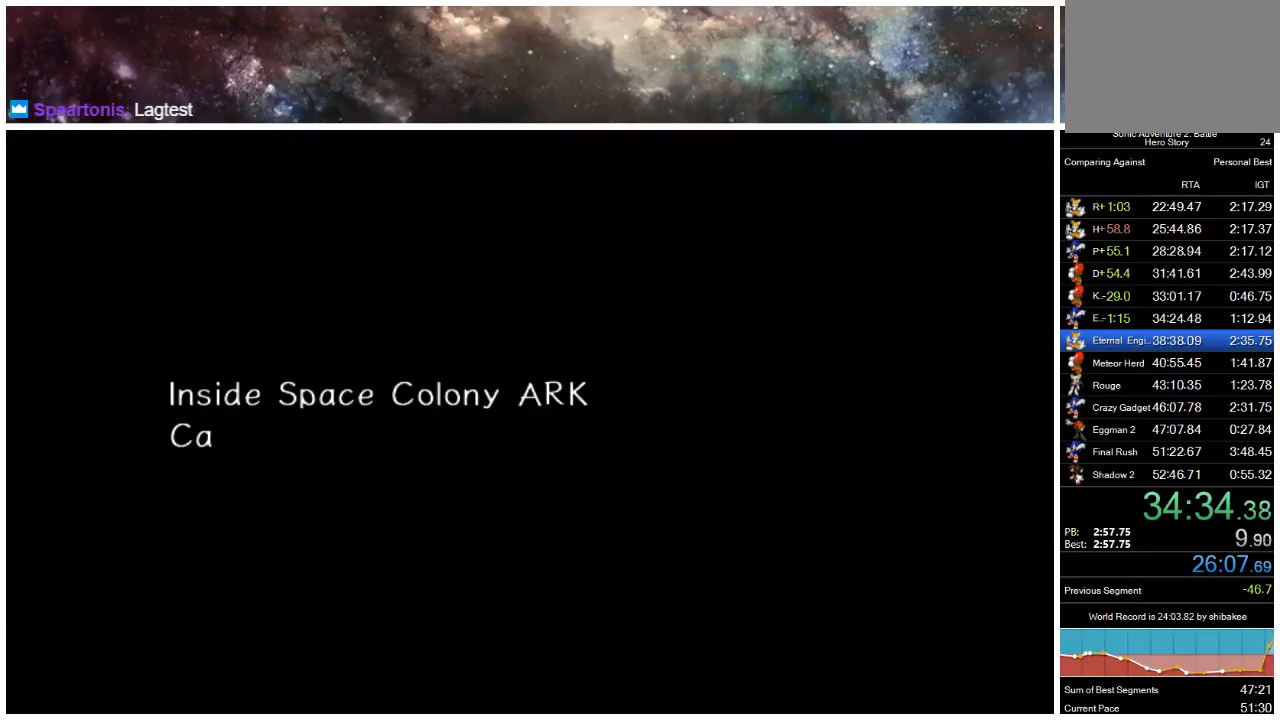
{"buttons": ["START"], "left_stick": "center", "right_stick": "center", "events": [[33, "START", "up"], [67, "START", "down"], [167, "START", "up"], [233, "START", "down"], [300, "START", "up"], [367, "START", "down"], [433, "START", "up"], [500, "START", "down"]]}
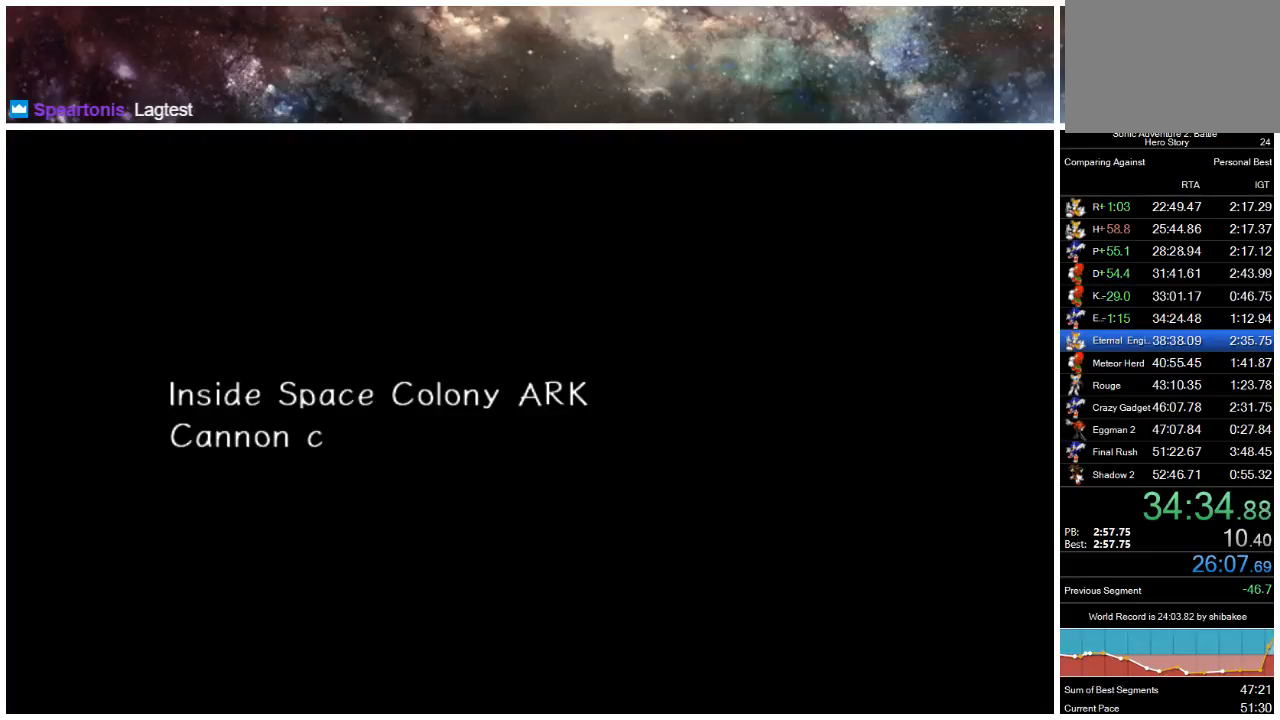
{"buttons": [], "left_stick": "center", "right_stick": "center", "events": [[50, "START", "up"], [133, "START", "down"], [183, "START", "up"], [217, "START", "down"], [317, "START", "up"], [383, "START", "down"], [450, "START", "up"]]}
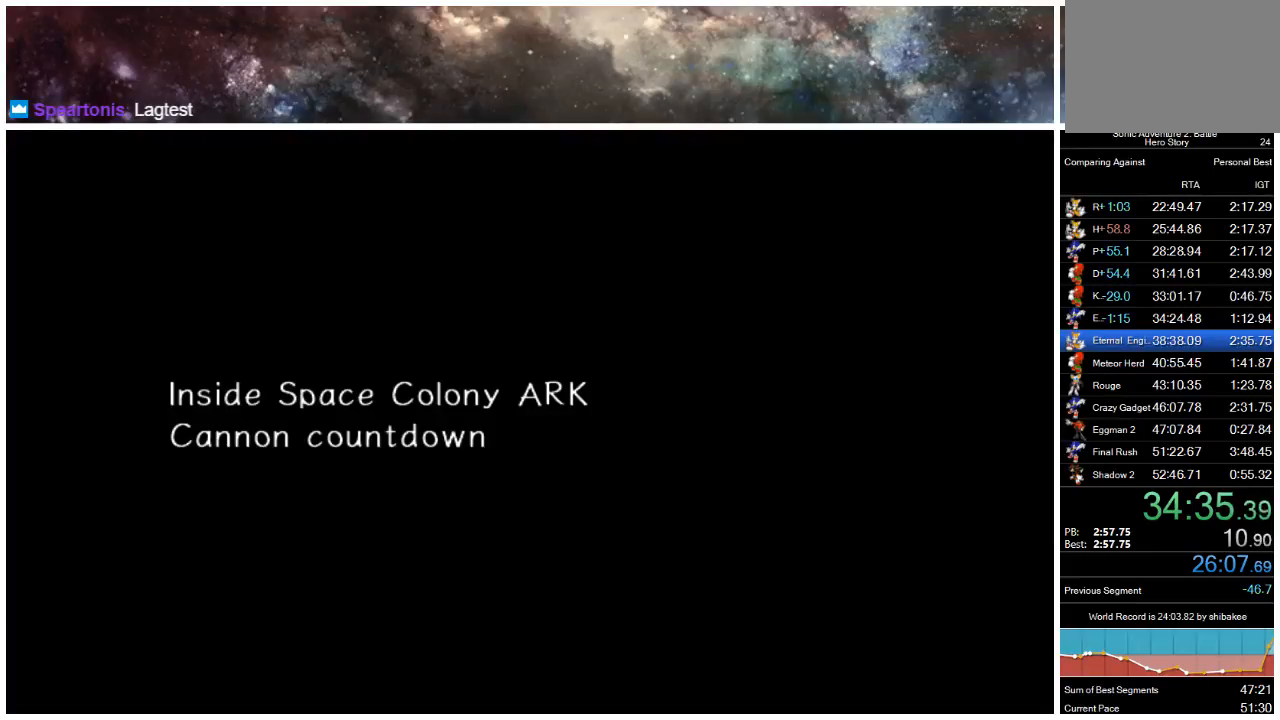
{"buttons": [], "left_stick": "center", "right_stick": "center", "events": [[17, "START", "down"], [83, "START", "up"], [150, "START", "down"], [183, "START", "up"], [250, "START", "down"], [317, "START", "up"], [383, "START", "down"], [450, "START", "up"]]}
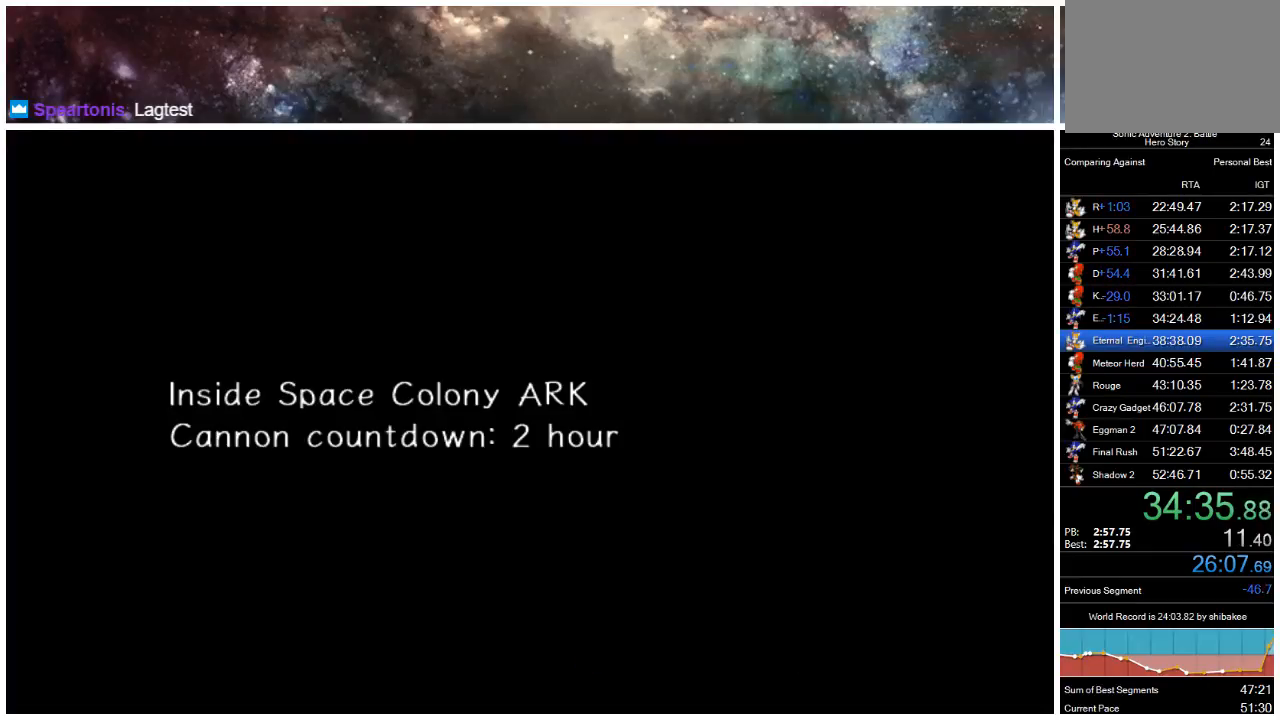
{"buttons": [], "left_stick": "center", "right_stick": "center", "events": [[17, "START", "down"], [83, "START", "up"], [150, "START", "down"], [217, "START", "up"], [283, "START", "down"], [317, "START", "up"], [417, "START", "down"], [483, "START", "up"]]}
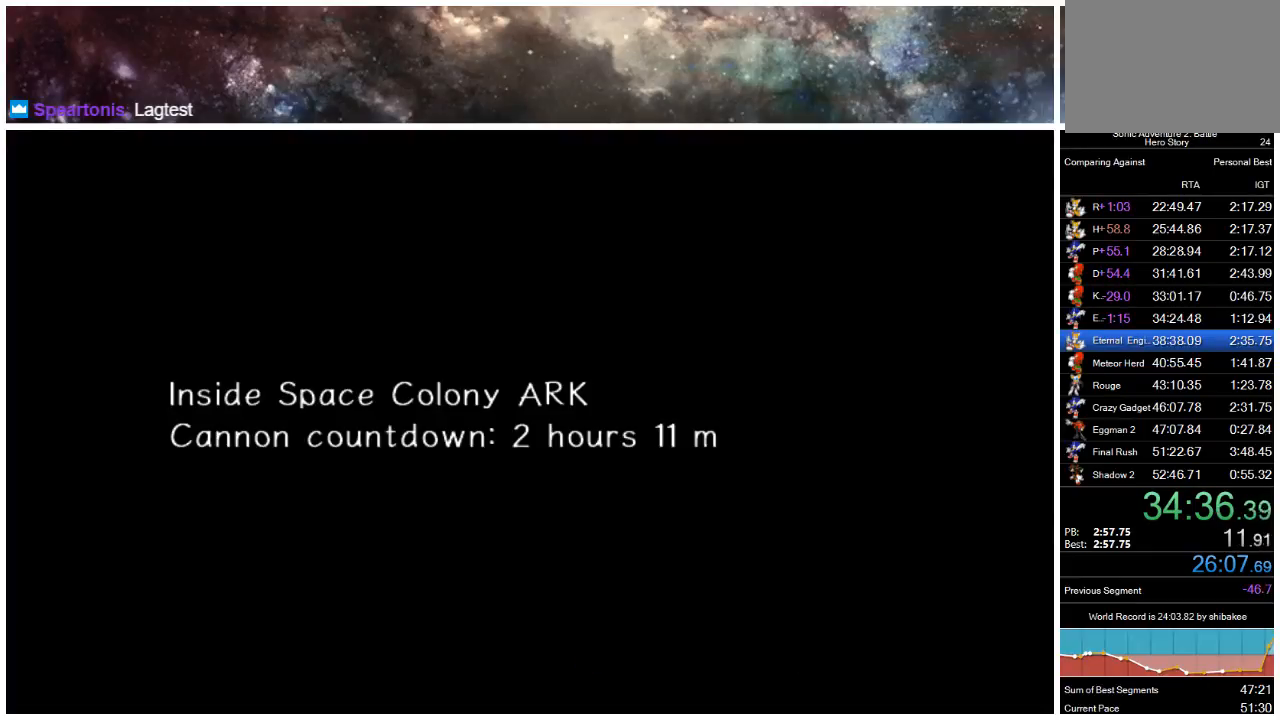
{"buttons": [], "left_stick": "center", "right_stick": "center", "events": [[50, "START", "down"], [117, "START", "up"], [183, "START", "down"], [250, "START", "up"], [300, "START", "down"], [367, "START", "up"], [433, "START", "down"], [500, "START", "up"]]}
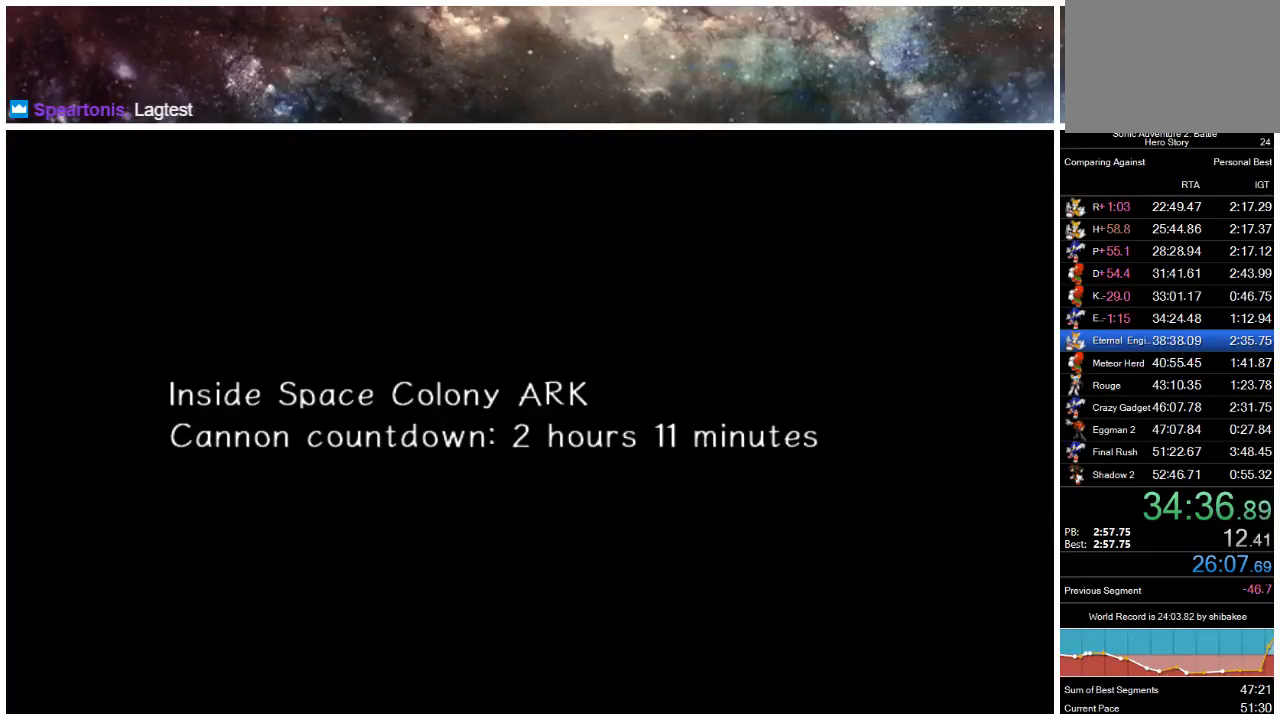
{"buttons": ["START"], "left_stick": "center", "right_stick": "center", "events": [[67, "START", "down"], [133, "START", "up"], [200, "START", "down"], [267, "START", "up"], [333, "START", "down"], [400, "START", "up"], [467, "START", "down"]]}
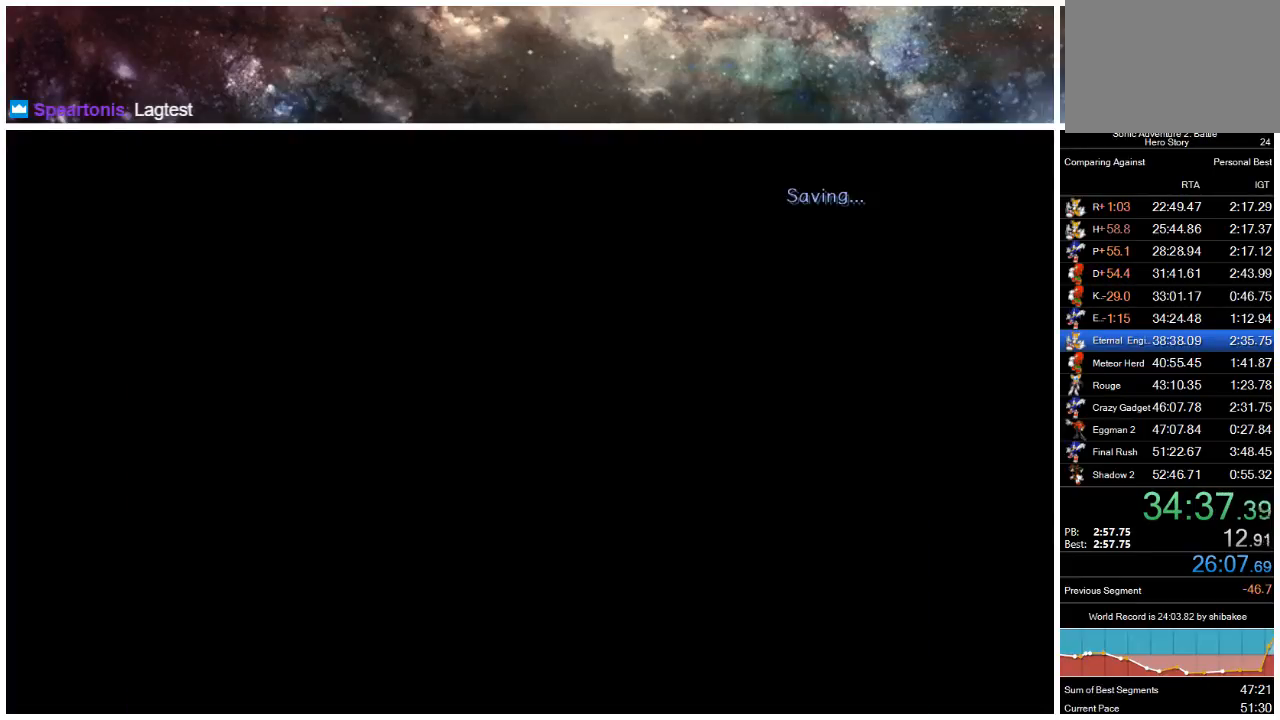
{"buttons": [], "left_stick": "center", "right_stick": "center", "events": [[33, "START", "up"], [100, "START", "down"], [167, "START", "up"], [233, "START", "down"], [300, "START", "up"], [367, "START", "down"], [467, "START", "up"]]}
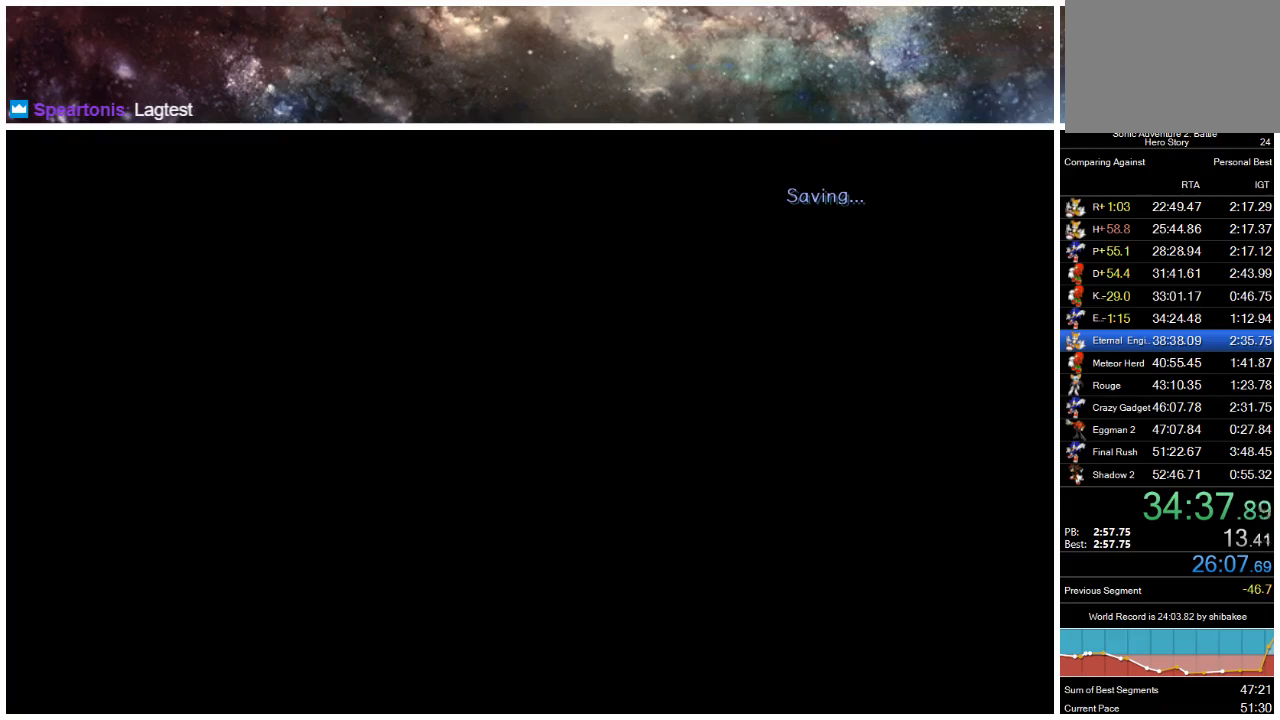
{"buttons": [], "left_stick": "center", "right_stick": "center", "events": [[33, "START", "down"], [133, "START", "up"], [200, "START", "down"], [300, "START", "up"], [367, "START", "down"], [433, "START", "up"]]}
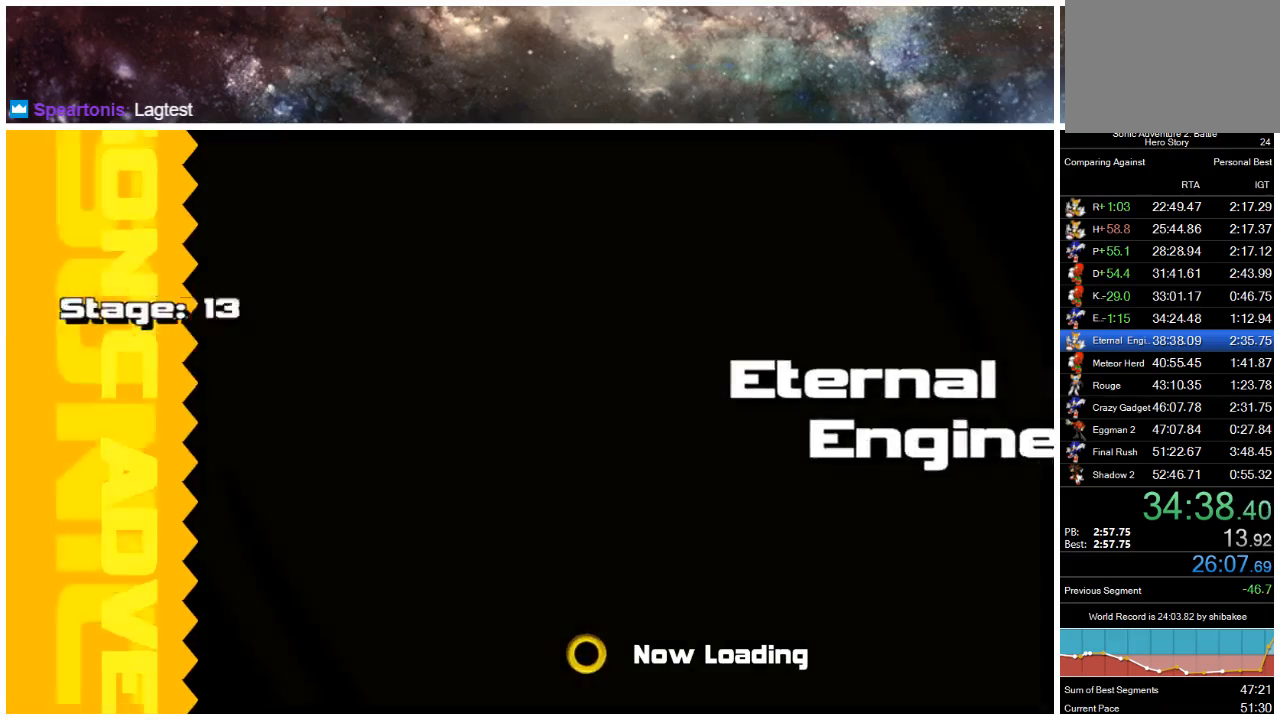
{"buttons": ["START"], "left_stick": "center", "right_stick": "center", "events": [[17, "START", "down"], [83, "START", "up"], [217, "START", "down"], [250, "START", "up"], [317, "START", "down"], [383, "START", "up"], [483, "START", "down"]]}
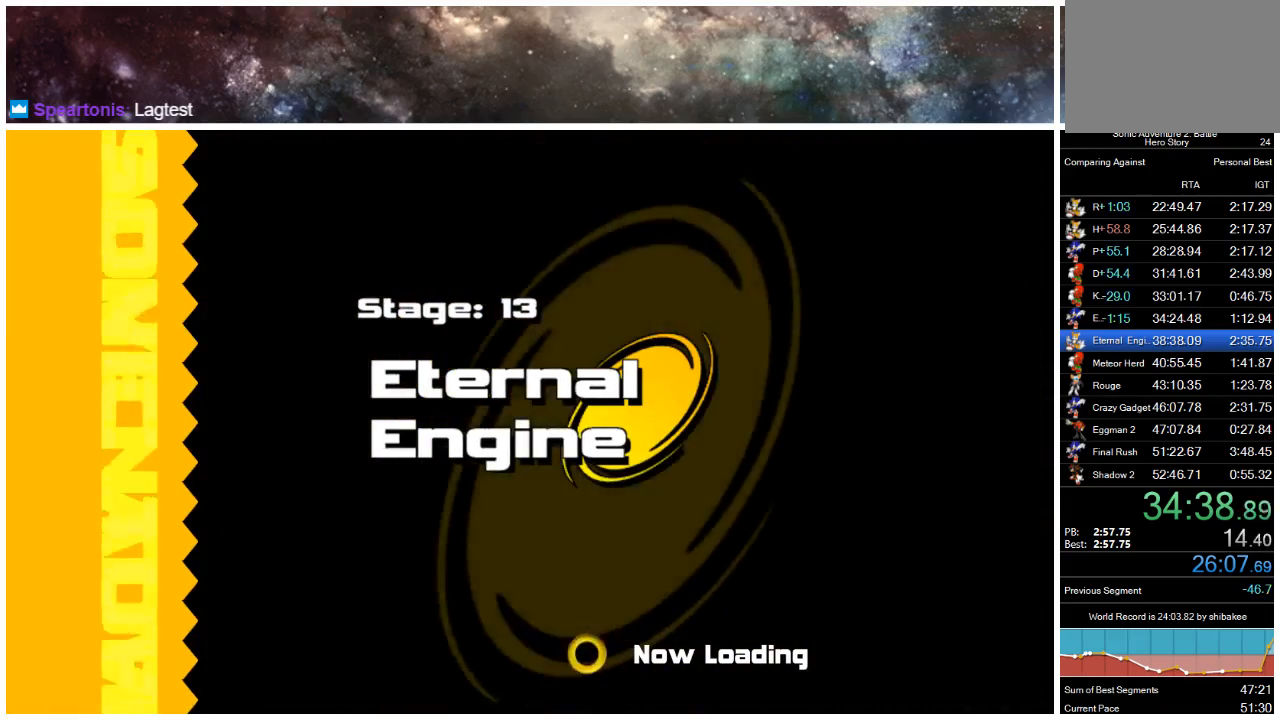
{"buttons": [], "left_stick": "center", "right_stick": "center", "events": [[50, "START", "up"], [150, "START", "down"], [217, "START", "up"]]}
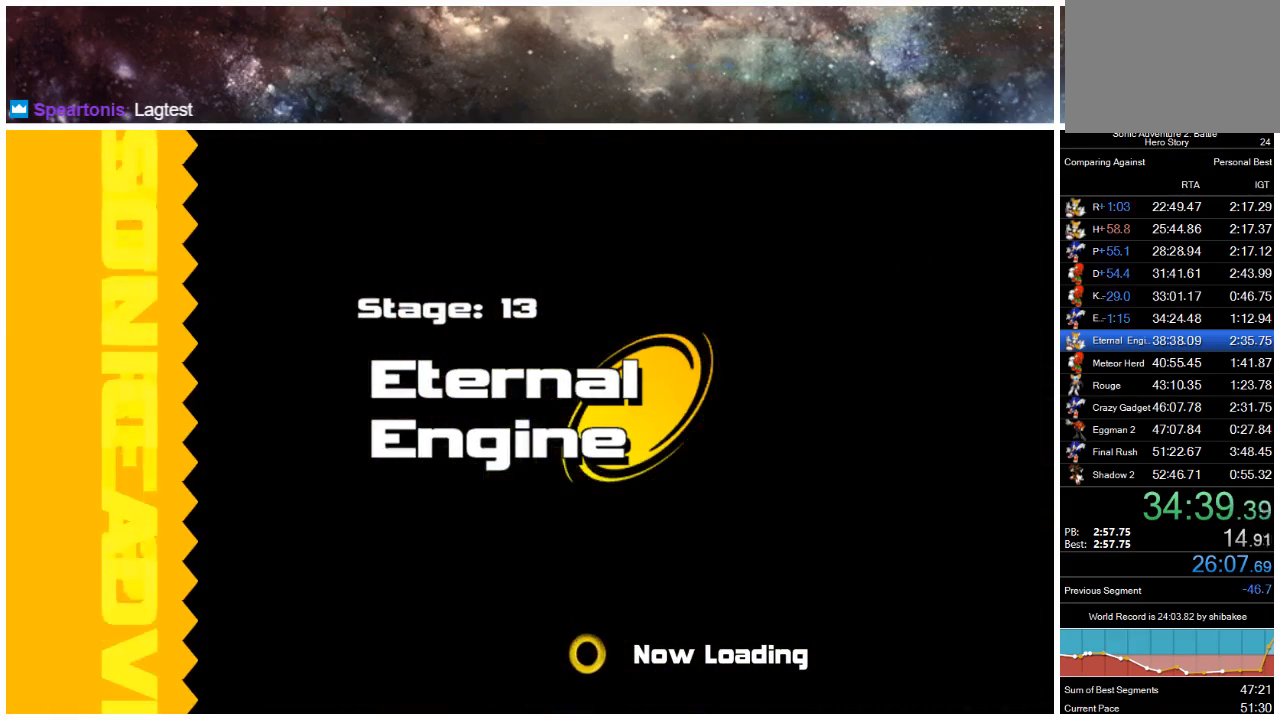
{"buttons": [], "left_stick": "center", "right_stick": "center", "events": [[117, "START", "down"], [217, "START", "up"]]}
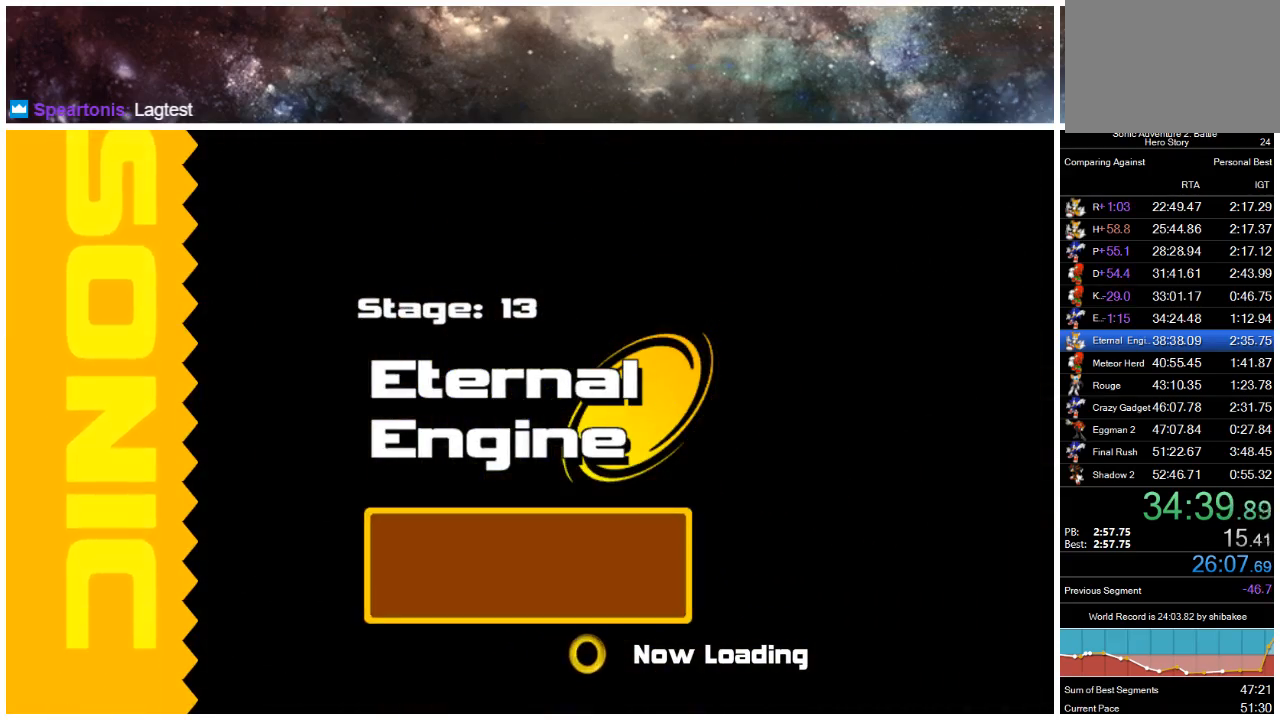
{"buttons": [], "left_stick": "center", "right_stick": "center", "events": []}
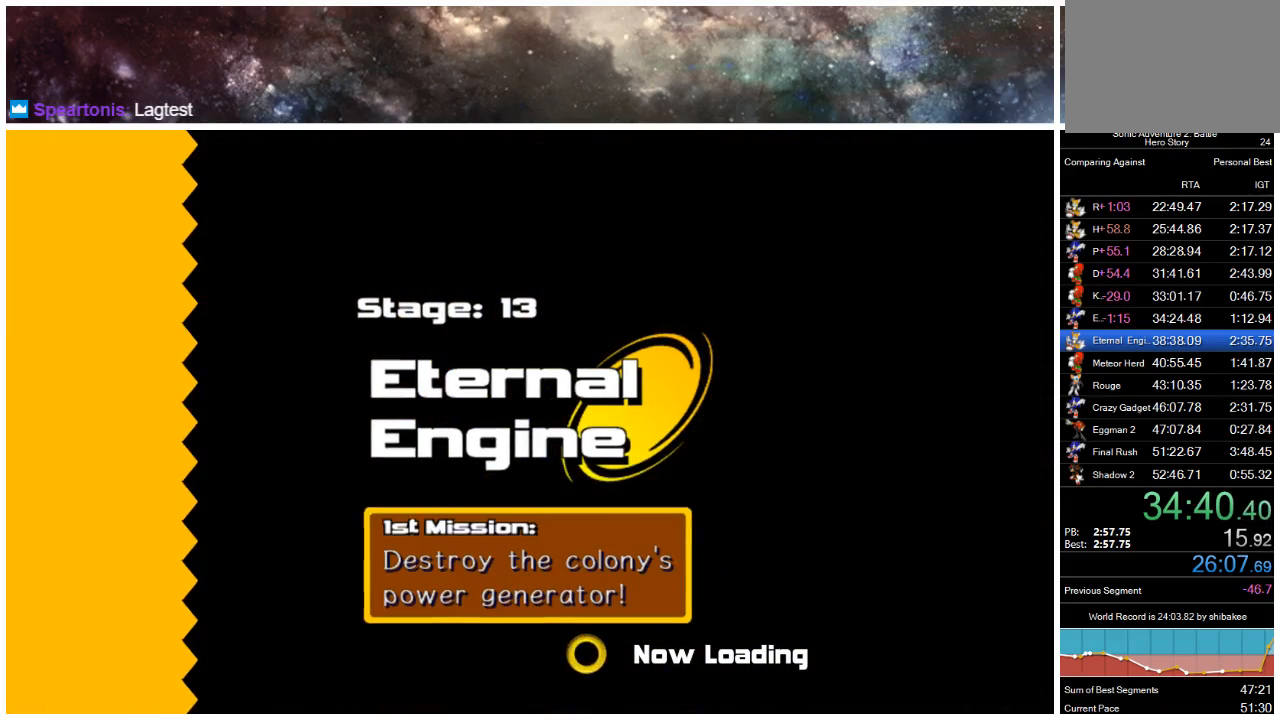
{"buttons": [], "left_stick": "center", "right_stick": "center", "events": [[200, "right_stick", "down-left"], [283, "right_stick", "center"]]}
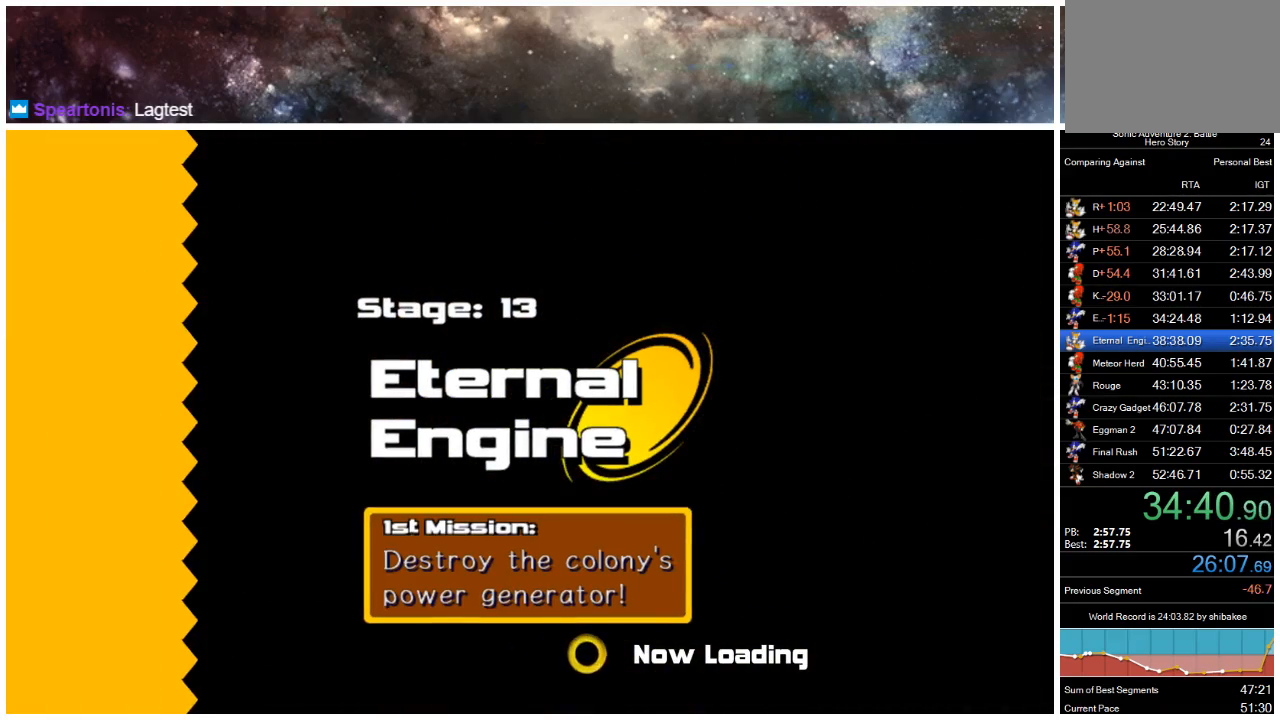
{"buttons": [], "left_stick": "center", "right_stick": "center", "events": []}
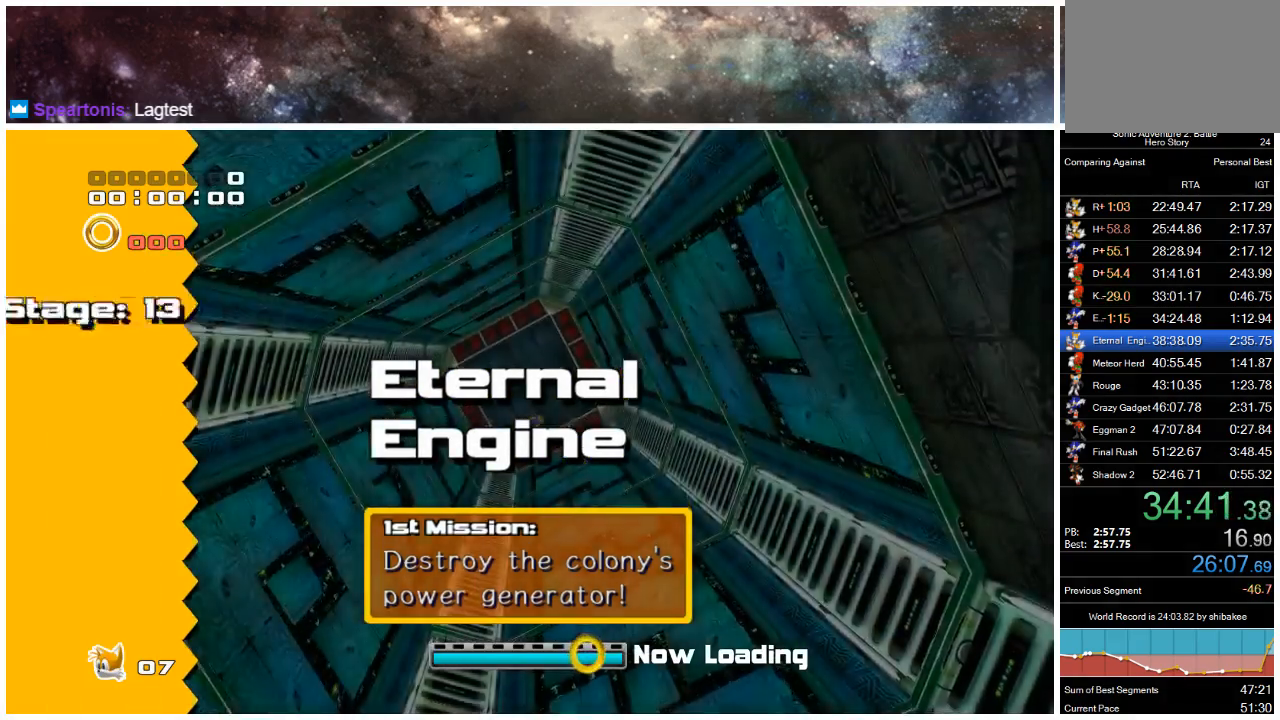
{"buttons": ["X"], "left_stick": "center", "right_stick": "center", "events": [[400, "X", "down"]]}
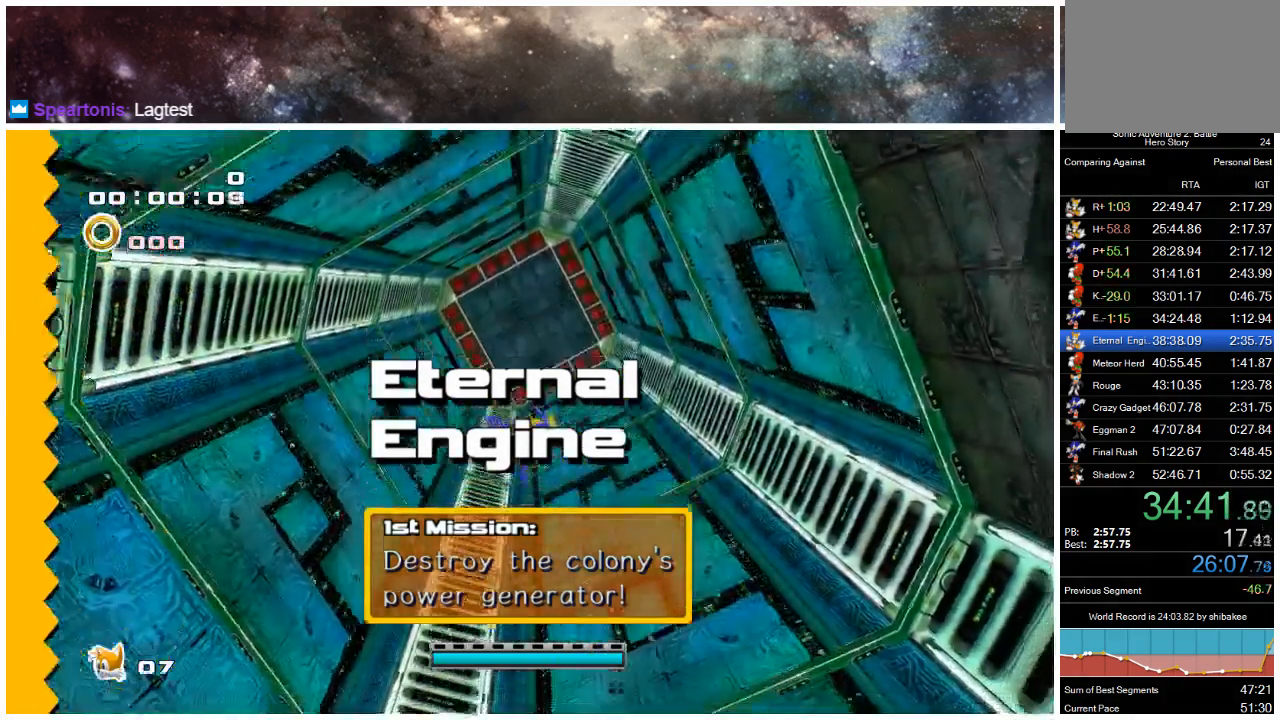
{"buttons": ["X"], "left_stick": "center", "right_stick": "center", "events": [[250, "X", "up"], [417, "X", "down"]]}